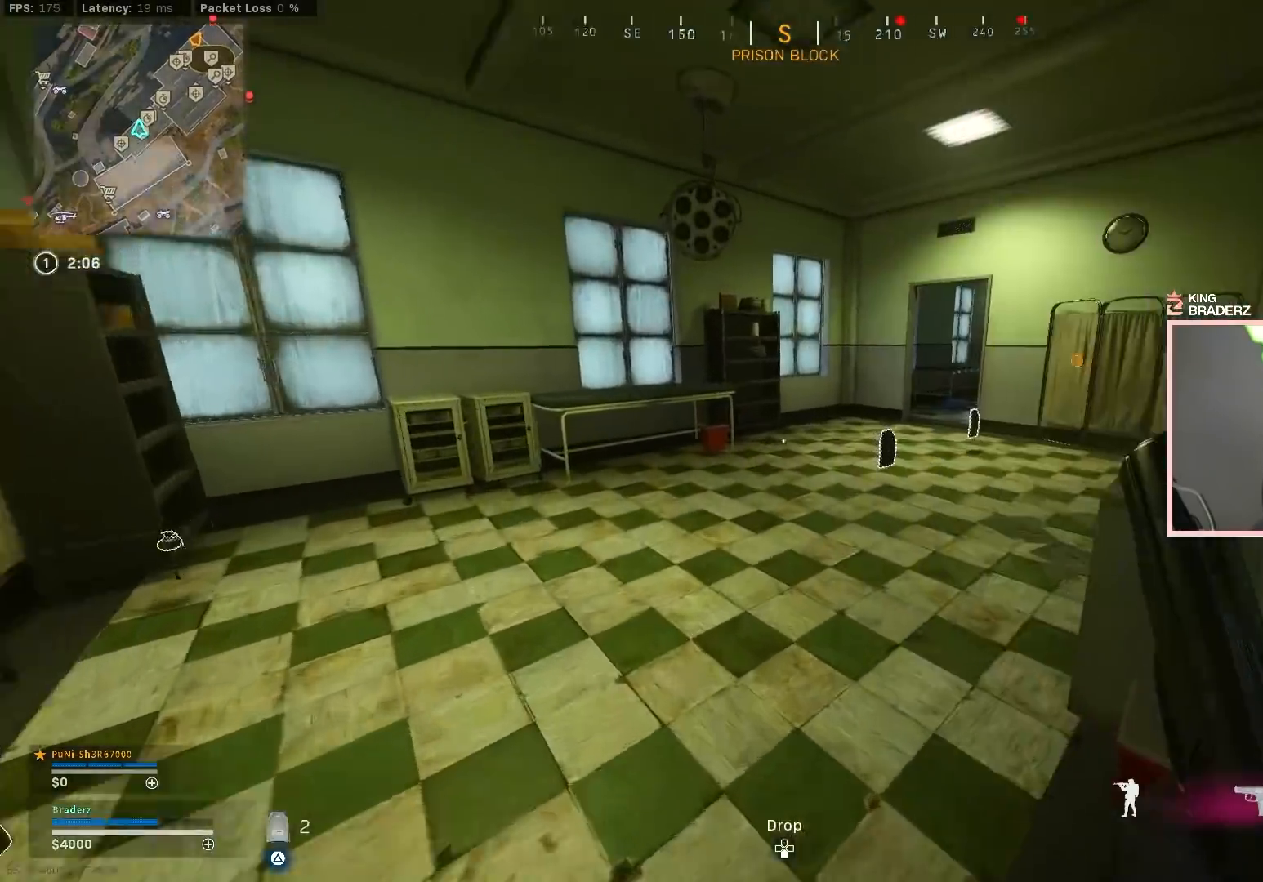
Gameplay with a controller (PlayStation layout); each line is a JSON object with the inputs held at the frame after it. "events" lists button and stick changes between this image and that frame as [ms after this image, input, new state], when the widget could be followed in between.
{"buttons": [], "left_stick": "up-left", "right_stick": "center", "events": [[116, "right_stick", "center"], [233, "right_stick", "right"], [367, "right_stick", "center"]]}
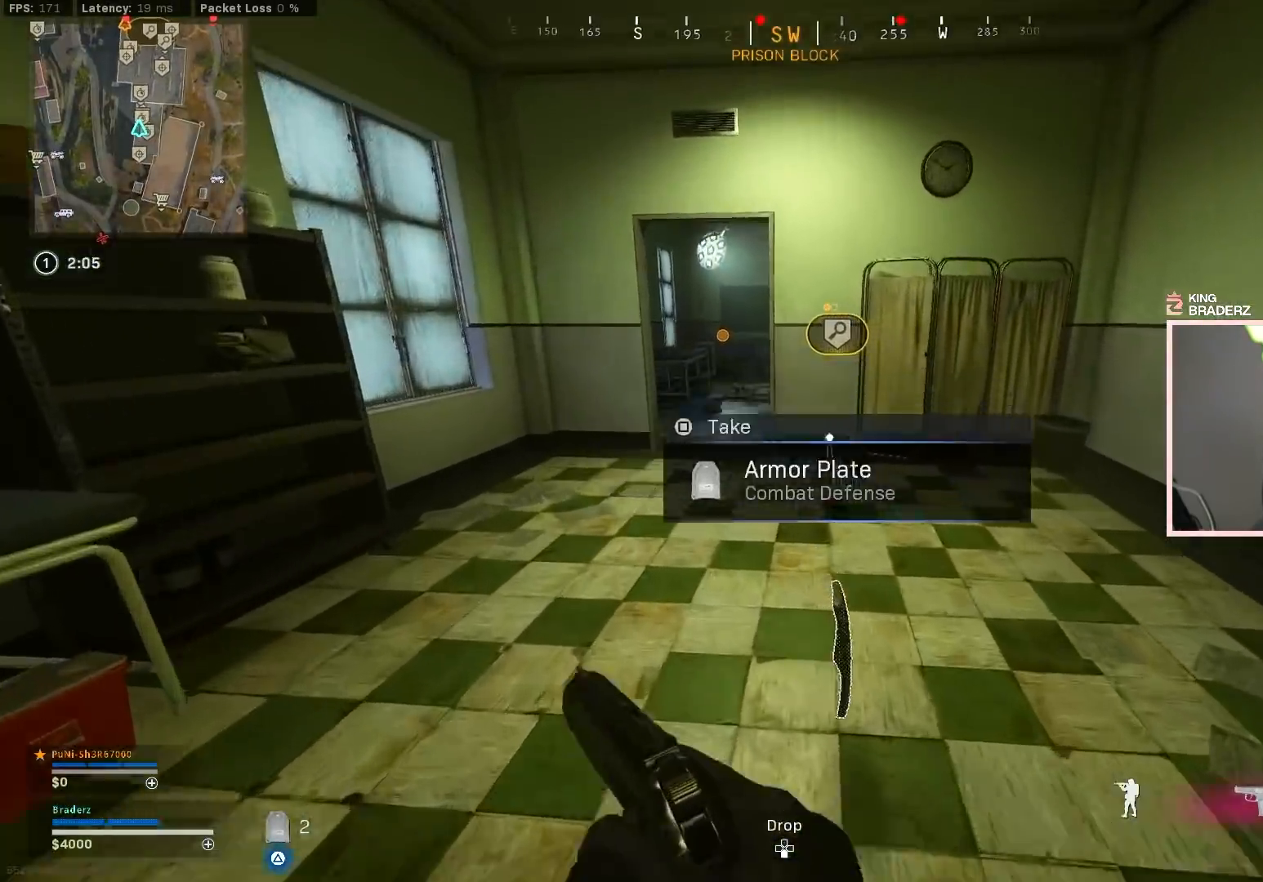
{"buttons": ["L3"], "left_stick": "up-left", "right_stick": "right", "events": [[17, "CIRCLE", "down"], [134, "CIRCLE", "up"], [167, "CIRCLE", "down"], [234, "right_stick", "up"], [250, "CROSS", "down"], [317, "CIRCLE", "up"], [384, "right_stick", "right"], [401, "CROSS", "up"], [501, "L3", "down"]]}
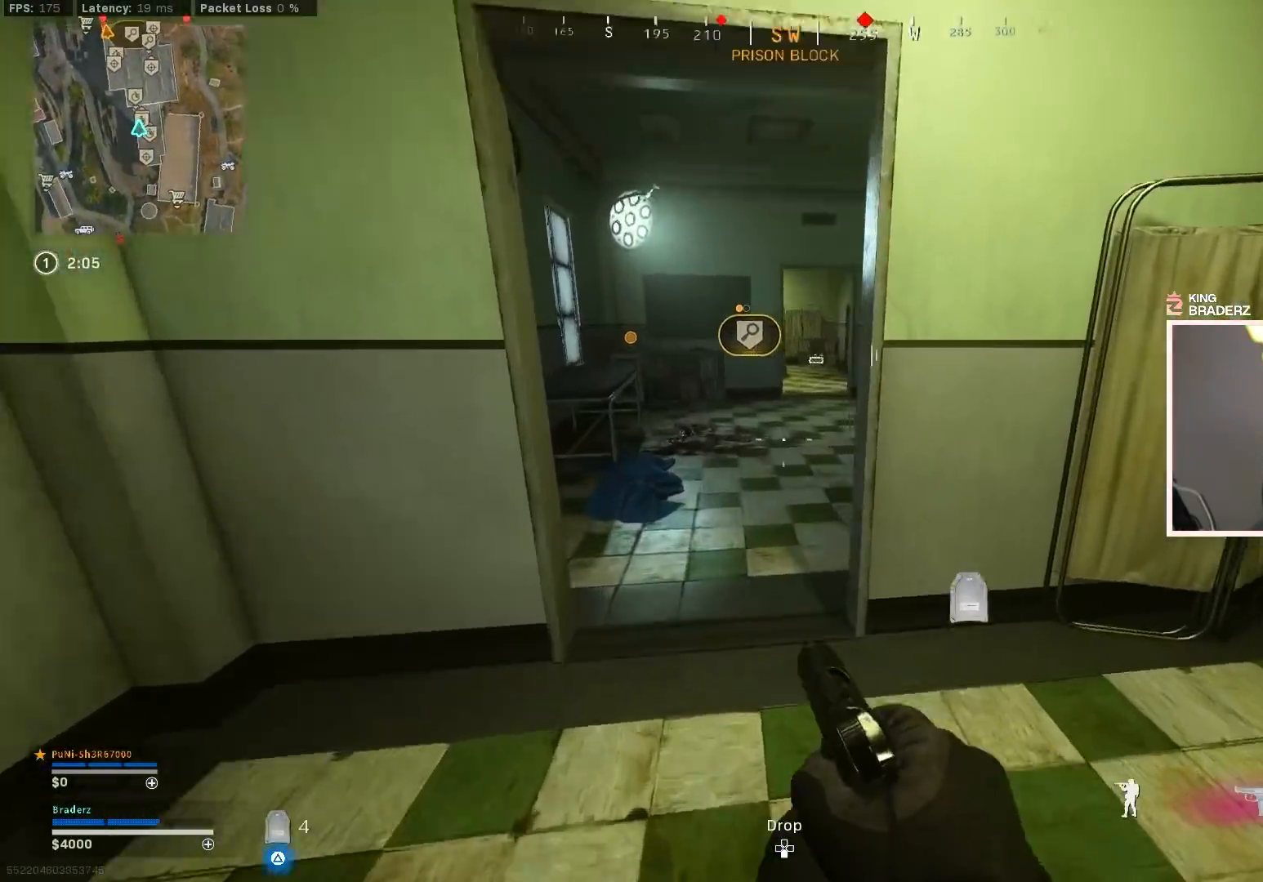
{"buttons": [], "left_stick": "up", "right_stick": "center", "events": [[83, "right_stick", "center"], [133, "L3", "up"], [217, "L3", "down"], [283, "left_stick", "up"], [333, "L3", "up"]]}
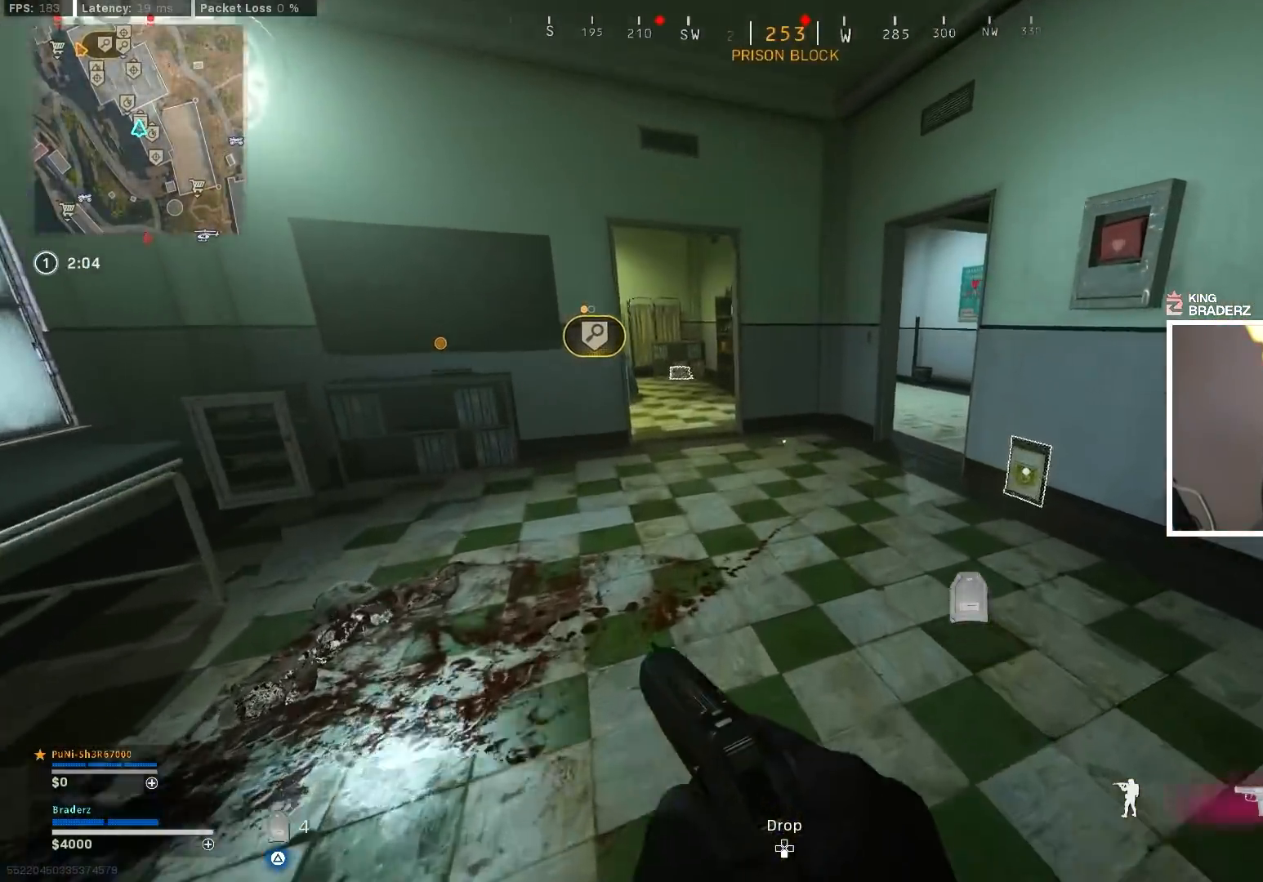
{"buttons": [], "left_stick": "up", "right_stick": "left", "events": [[50, "right_stick", "left"], [84, "CIRCLE", "down"], [184, "CIRCLE", "up"], [200, "right_stick", "center"], [234, "CIRCLE", "down"], [284, "CROSS", "down"], [351, "CIRCLE", "up"], [384, "CROSS", "up"], [501, "right_stick", "left"]]}
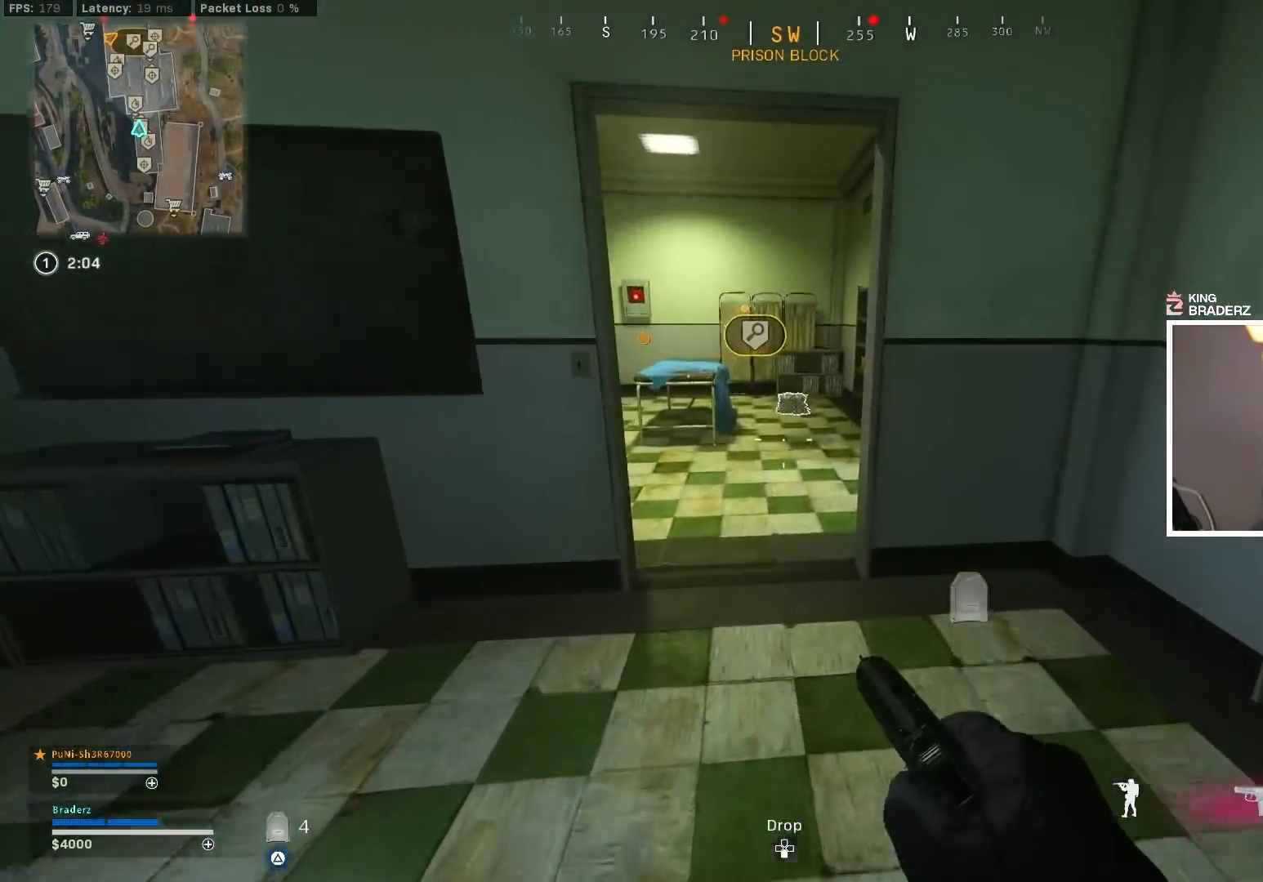
{"buttons": [], "left_stick": "down-right", "right_stick": "center", "events": [[50, "L3", "down"], [100, "right_stick", "center"], [167, "L3", "up"], [350, "SQUARE", "down"], [417, "SQUARE", "up"], [450, "left_stick", "down-right"]]}
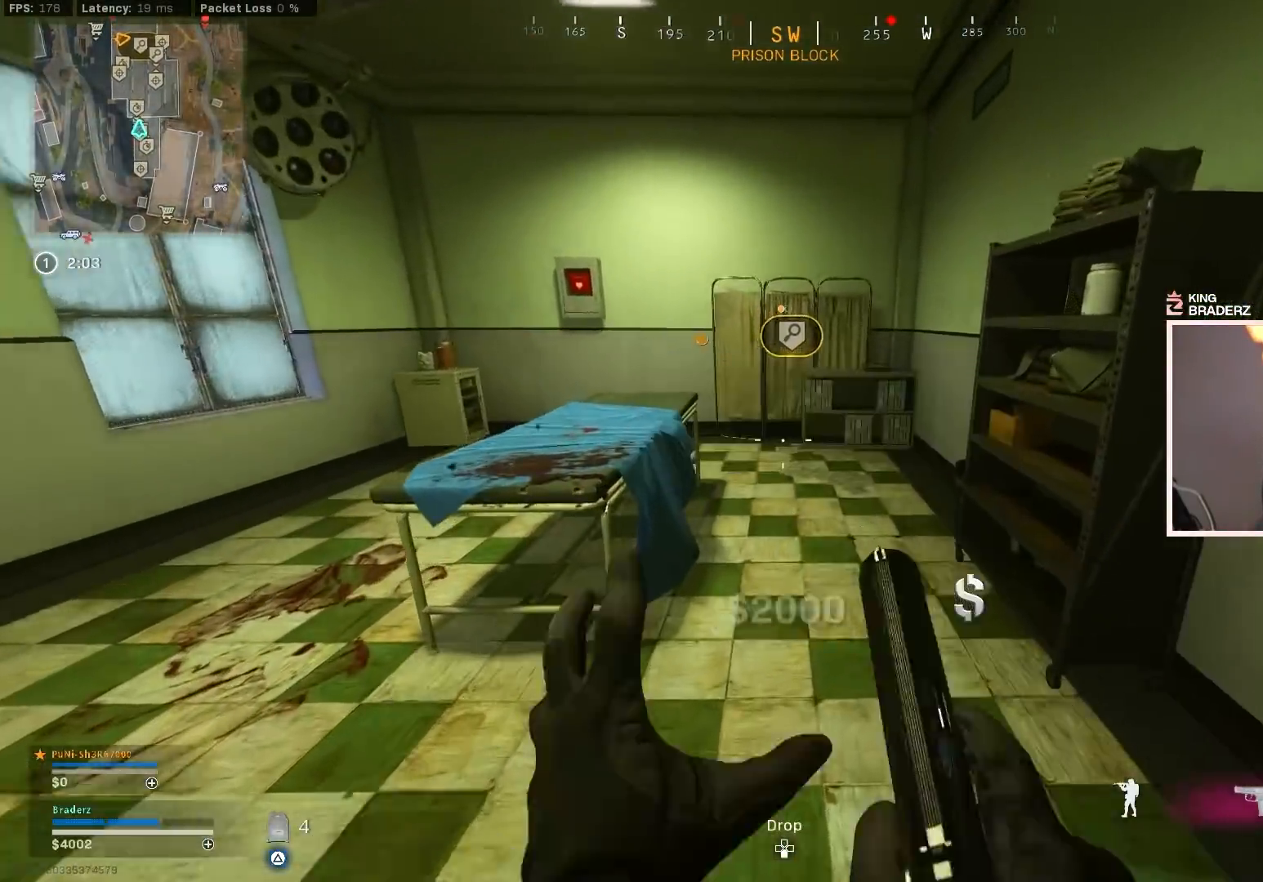
{"buttons": [], "left_stick": "left", "right_stick": "right", "events": [[34, "right_stick", "right"], [217, "left_stick", "up-right"], [301, "L3", "down"], [334, "left_stick", "up-left"], [434, "L3", "up"], [484, "left_stick", "left"]]}
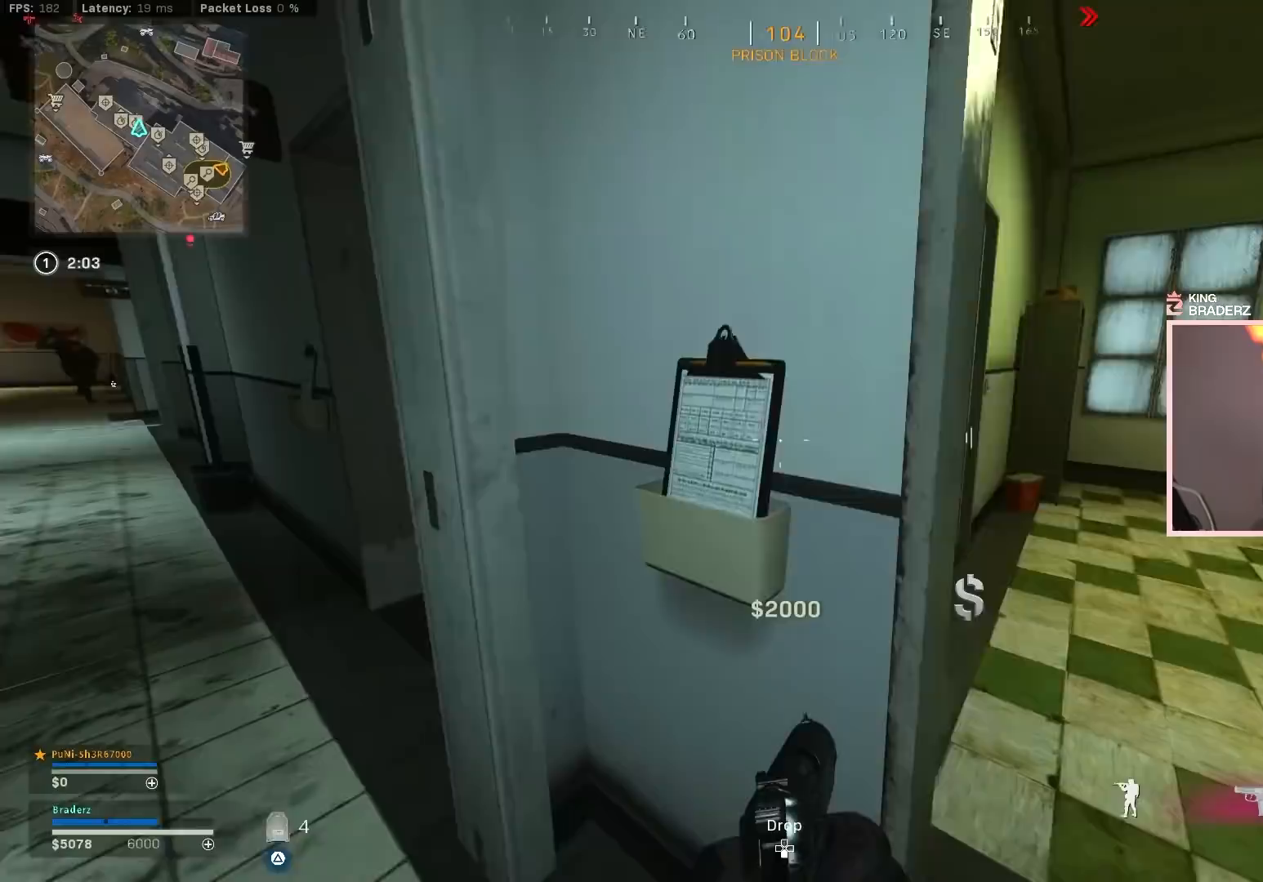
{"buttons": [], "left_stick": "down", "right_stick": "center", "events": [[16, "left_stick", "down-left"], [50, "right_stick", "left"], [150, "left_stick", "down"], [383, "right_stick", "center"]]}